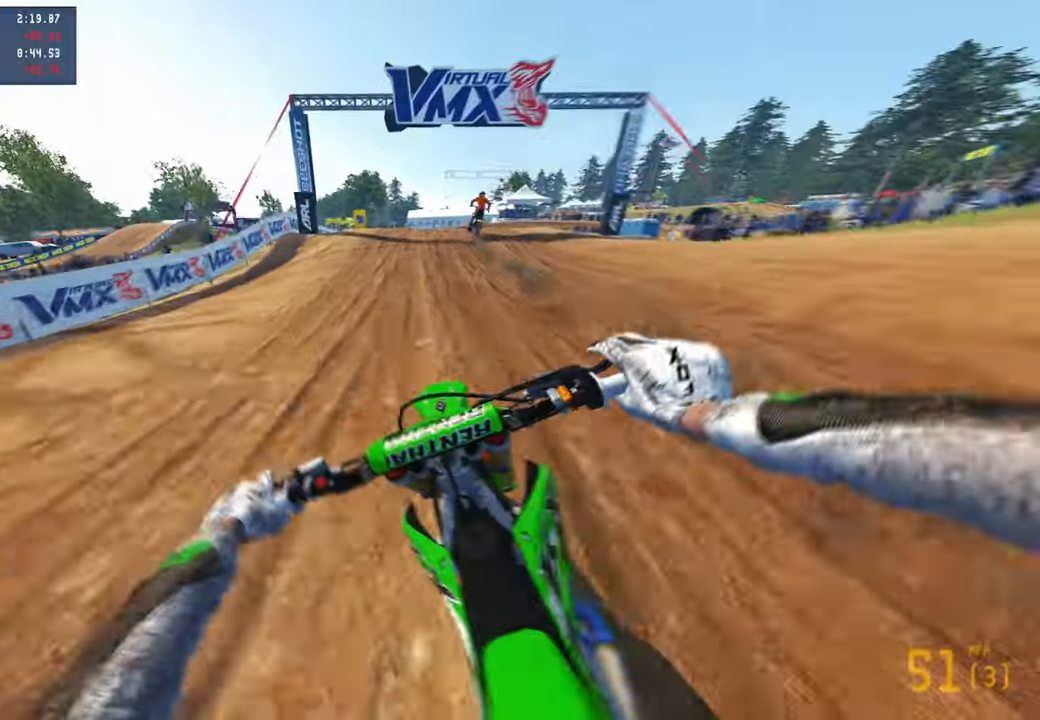
Gameplay with a controller (PlayStation layout); each line is a JSON object with the inputs held at the frame after it. "events" lists button and stick changes between this image and that frame as [ms after this image, input, new state], when the widget could be followed in between.
{"buttons": [], "left_stick": "up", "right_stick": "down", "events": [[16, "R3", "down"], [16, "right_stick", "down"], [83, "left_stick", "up-right"], [133, "R3", "up"], [150, "left_stick", "up"], [433, "R2", "up"]]}
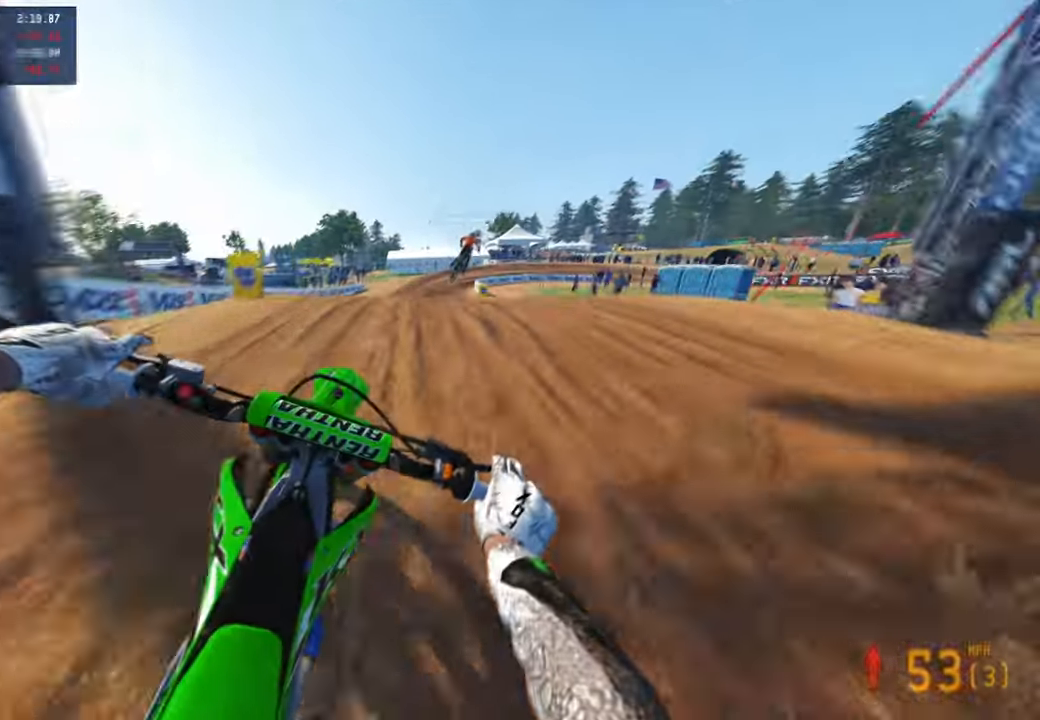
{"buttons": ["R2"], "left_stick": "up", "right_stick": "up", "events": [[16, "R2", "down"], [216, "right_stick", "center"], [350, "right_stick", "up"]]}
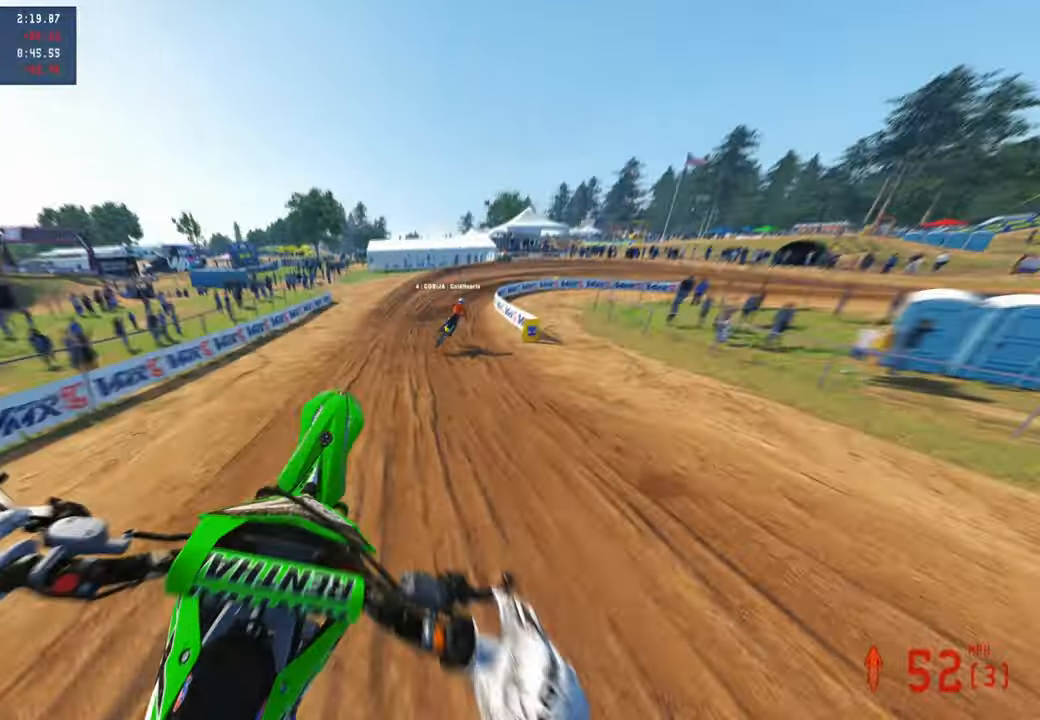
{"buttons": ["R2"], "left_stick": "up", "right_stick": "up", "events": []}
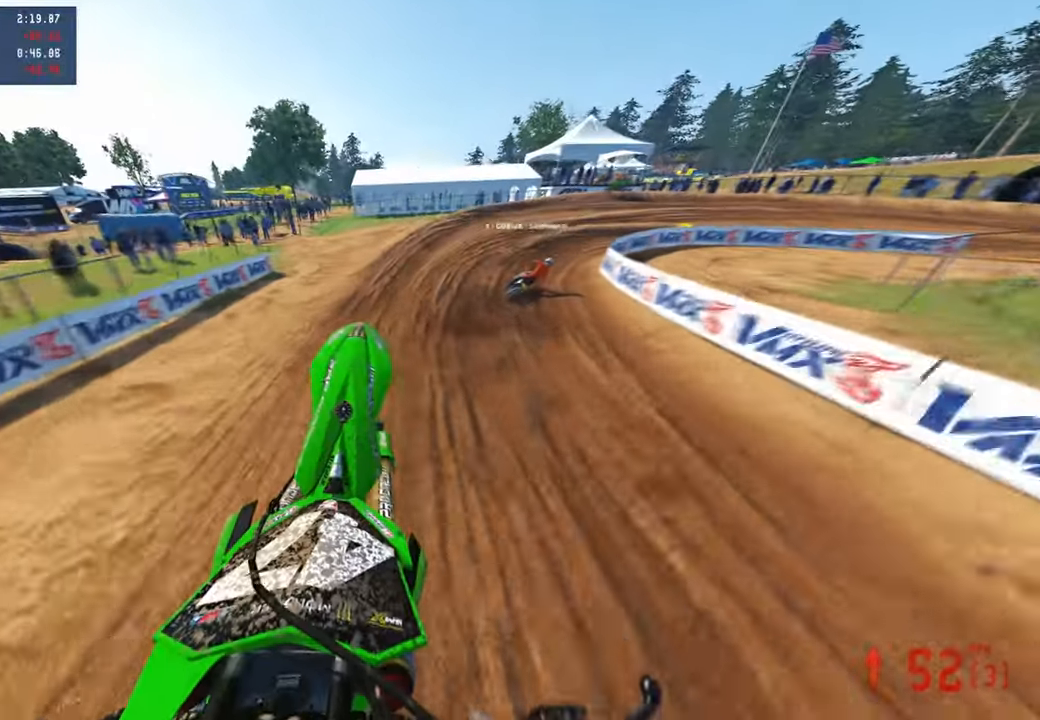
{"buttons": ["R2"], "left_stick": "up-right", "right_stick": "left"}
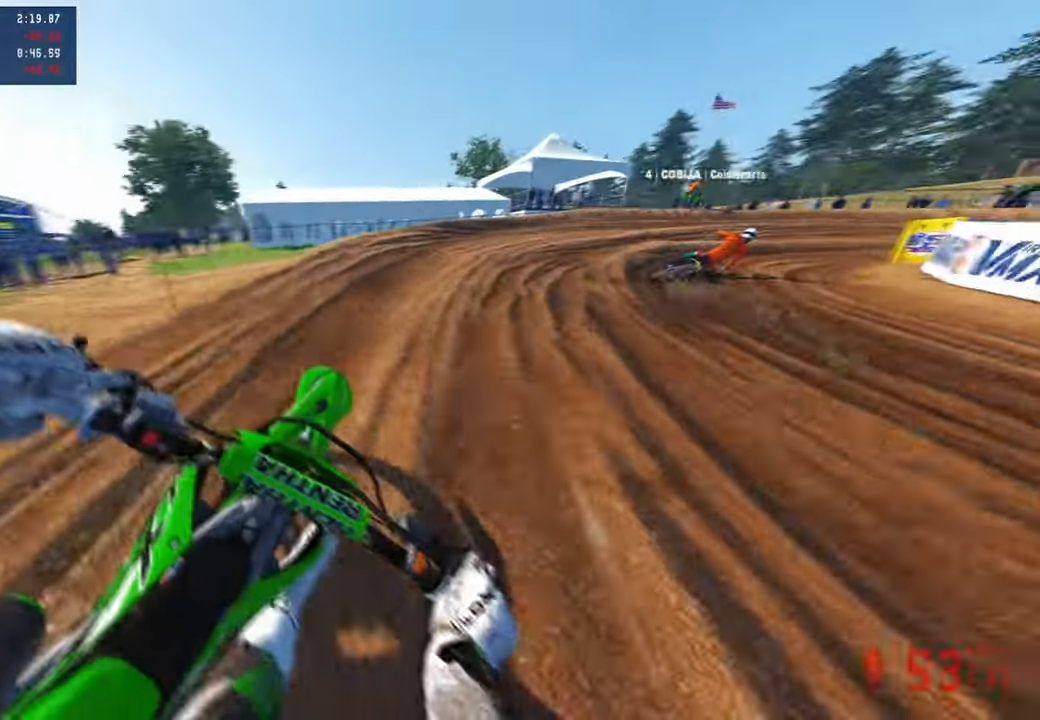
{"buttons": ["R2"], "left_stick": "up-right", "right_stick": "left", "events": [[100, "R2", "up"], [466, "R2", "down"]]}
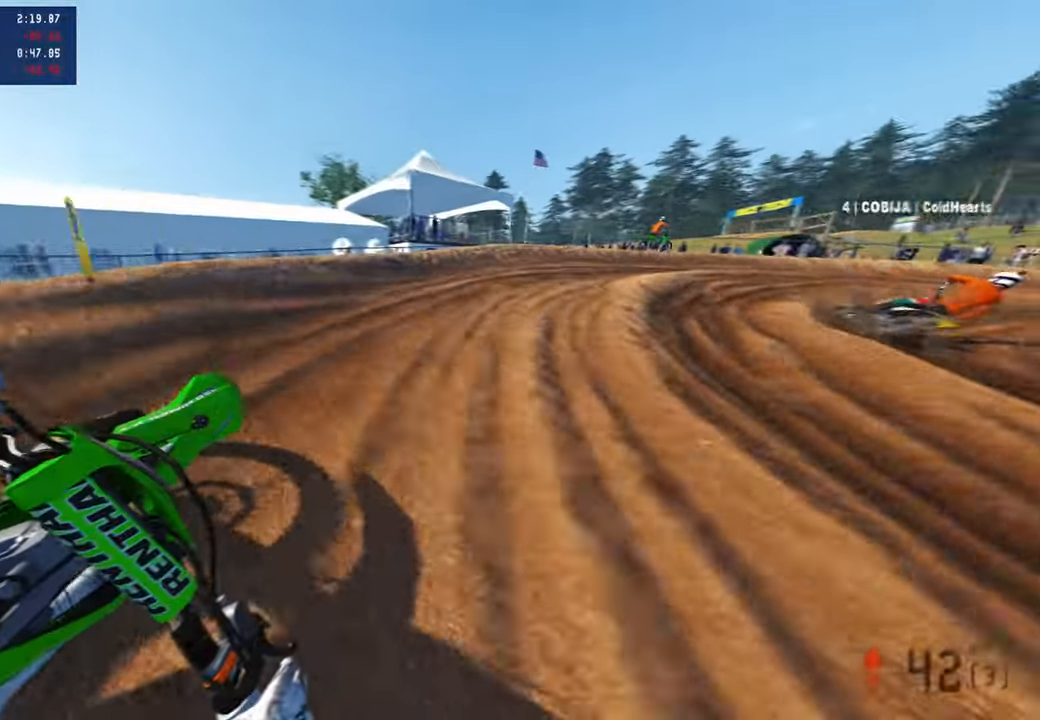
{"buttons": ["R2"], "left_stick": "up-right", "right_stick": "left", "events": []}
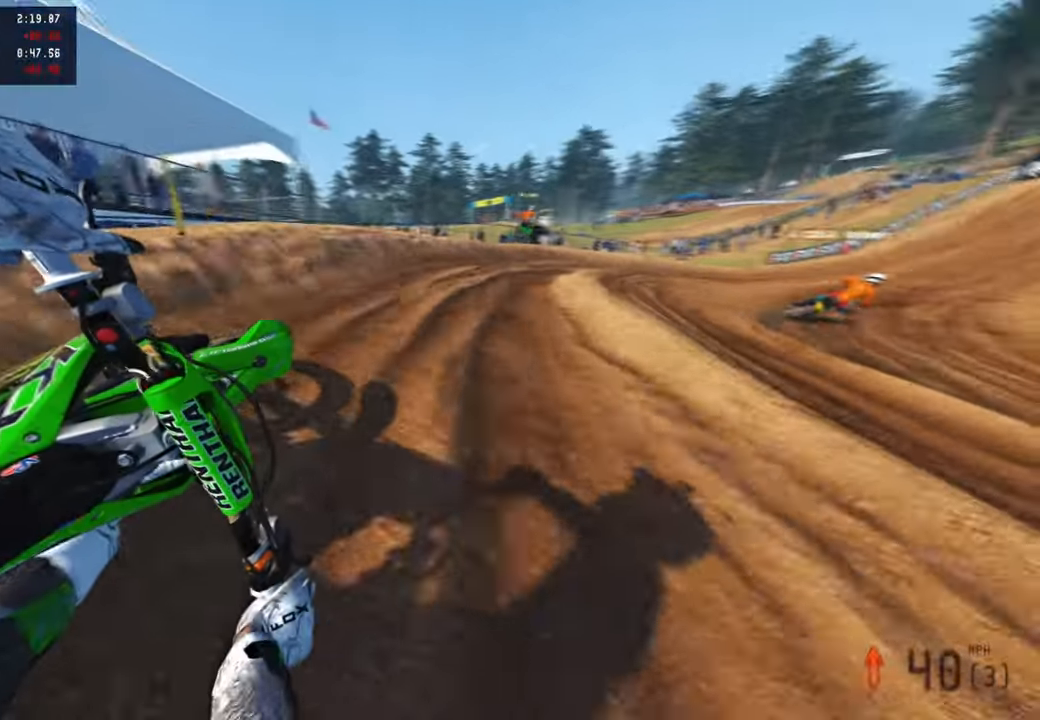
{"buttons": ["R2"], "left_stick": "up-right", "right_stick": "left", "events": []}
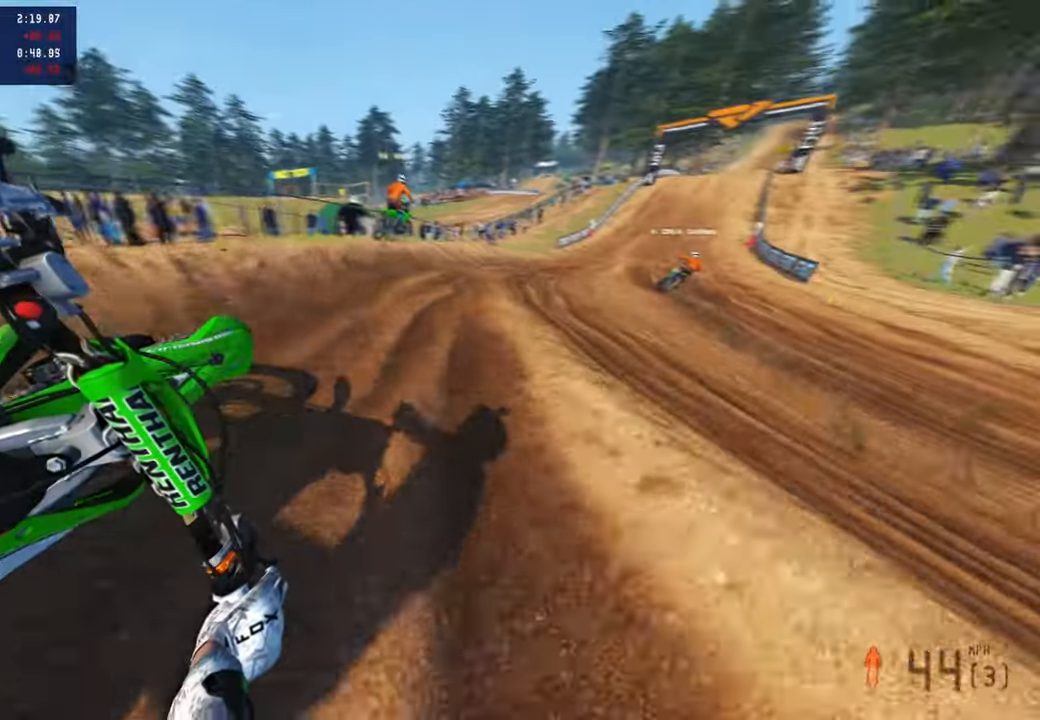
{"buttons": ["R2", "R3"], "left_stick": "up-right", "right_stick": "down", "events": [[266, "right_stick", "down"], [466, "R3", "down"]]}
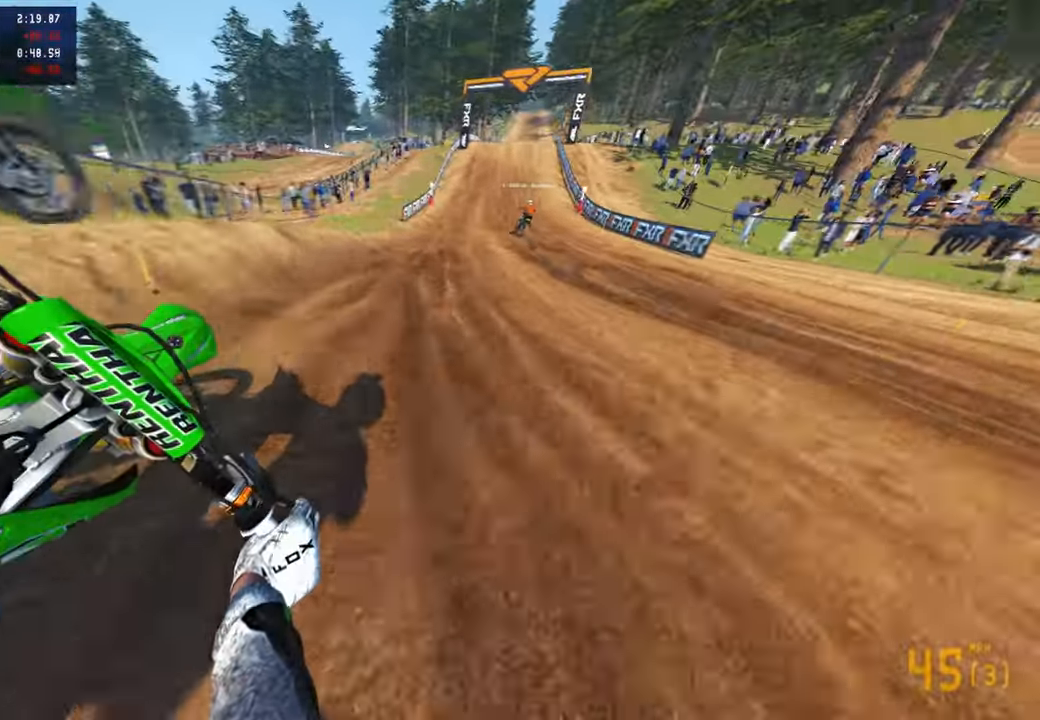
{"buttons": ["R2"], "left_stick": "up", "right_stick": "down", "events": [[83, "R3", "up"], [100, "left_stick", "up"]]}
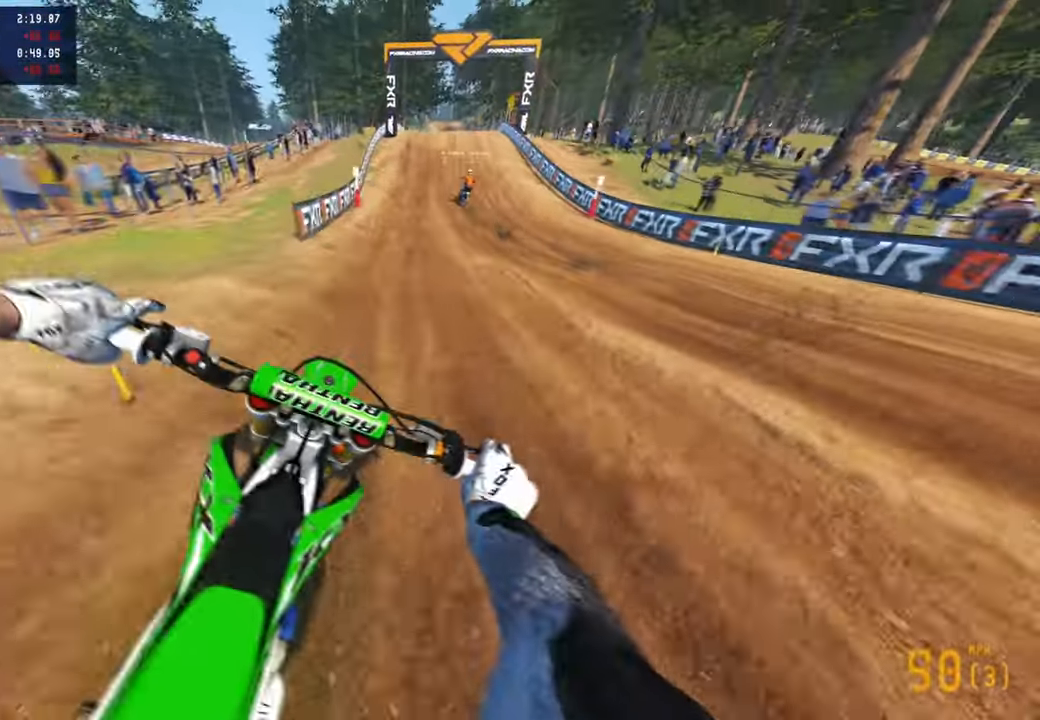
{"buttons": ["R2"], "left_stick": "up", "right_stick": "down", "events": []}
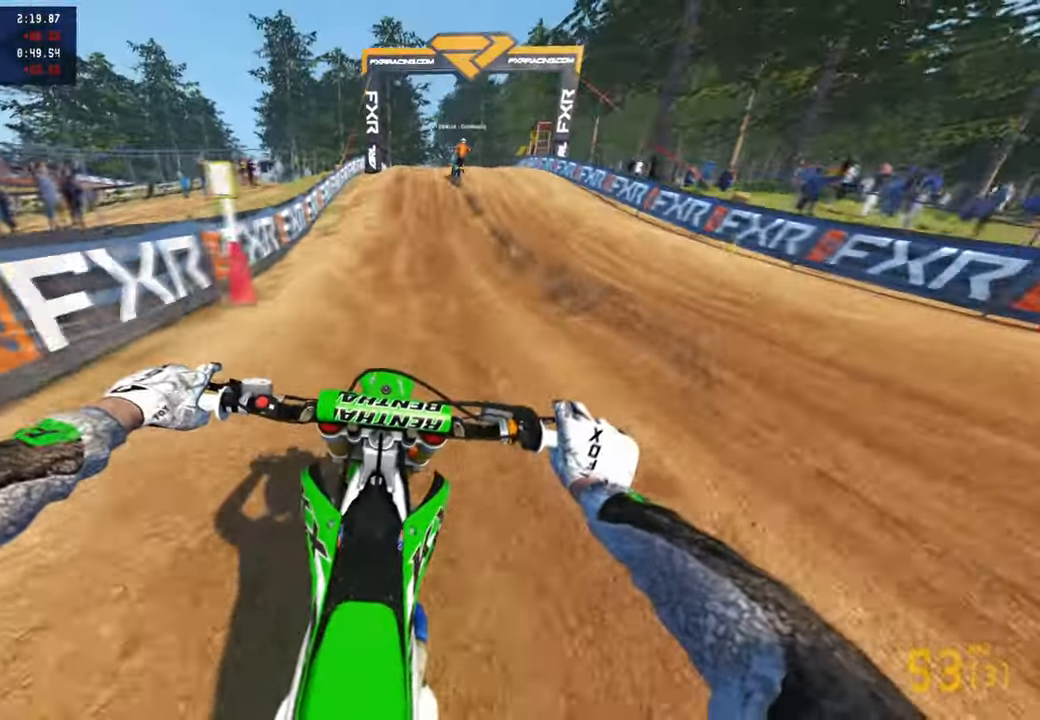
{"buttons": ["R2"], "left_stick": "center", "right_stick": "down", "events": [[216, "R3", "down"], [350, "R3", "up"], [383, "left_stick", "center"]]}
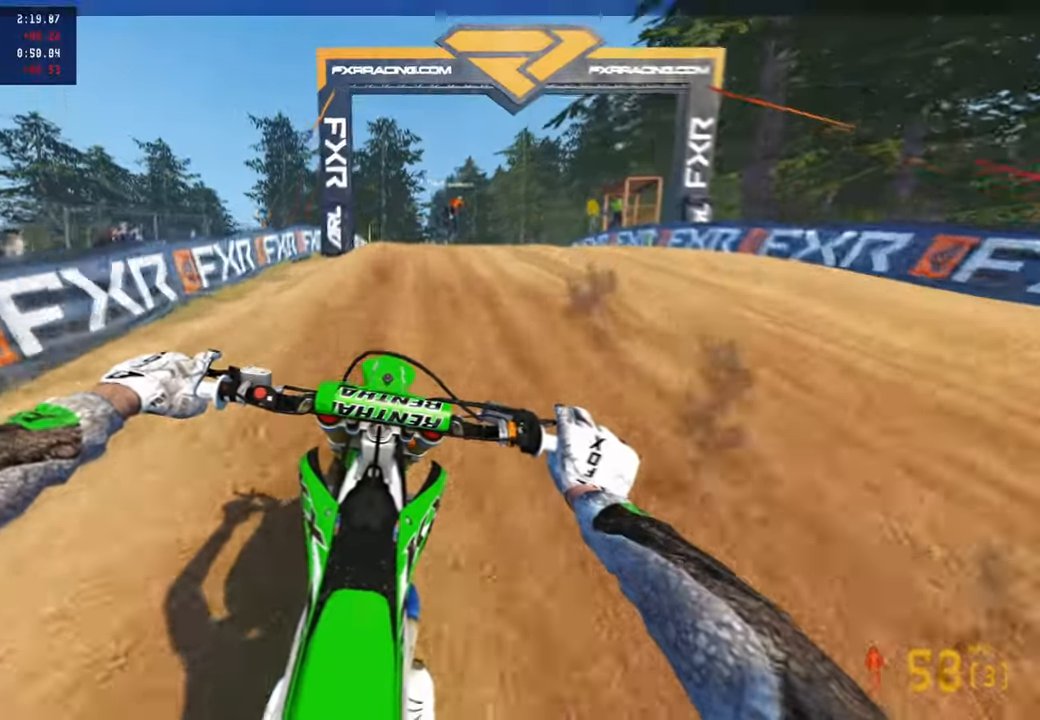
{"buttons": ["R2"], "left_stick": "center", "right_stick": "up", "events": [[266, "right_stick", "up"]]}
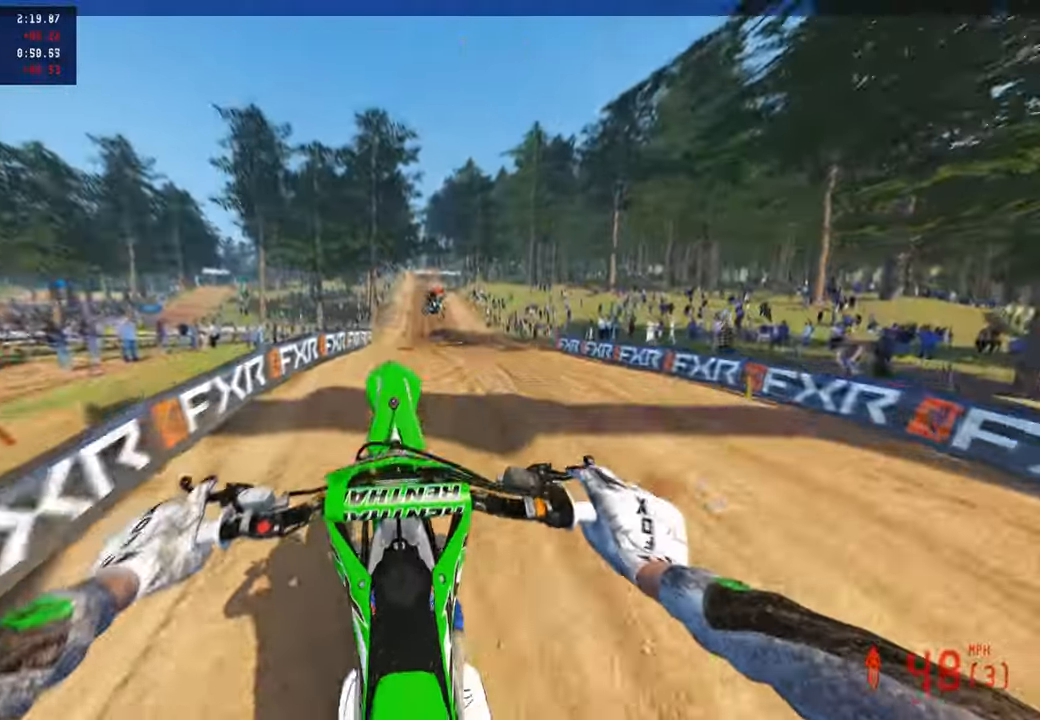
{"buttons": ["R2"], "left_stick": "center", "right_stick": "up", "events": []}
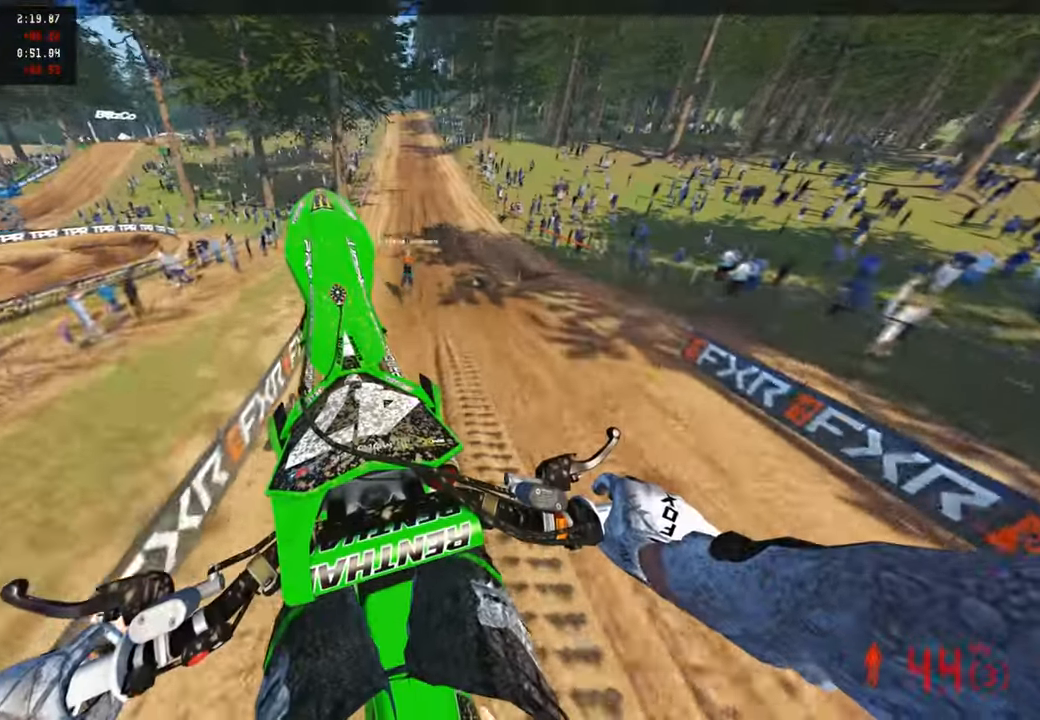
{"buttons": ["R2"], "left_stick": "center", "right_stick": "up", "events": []}
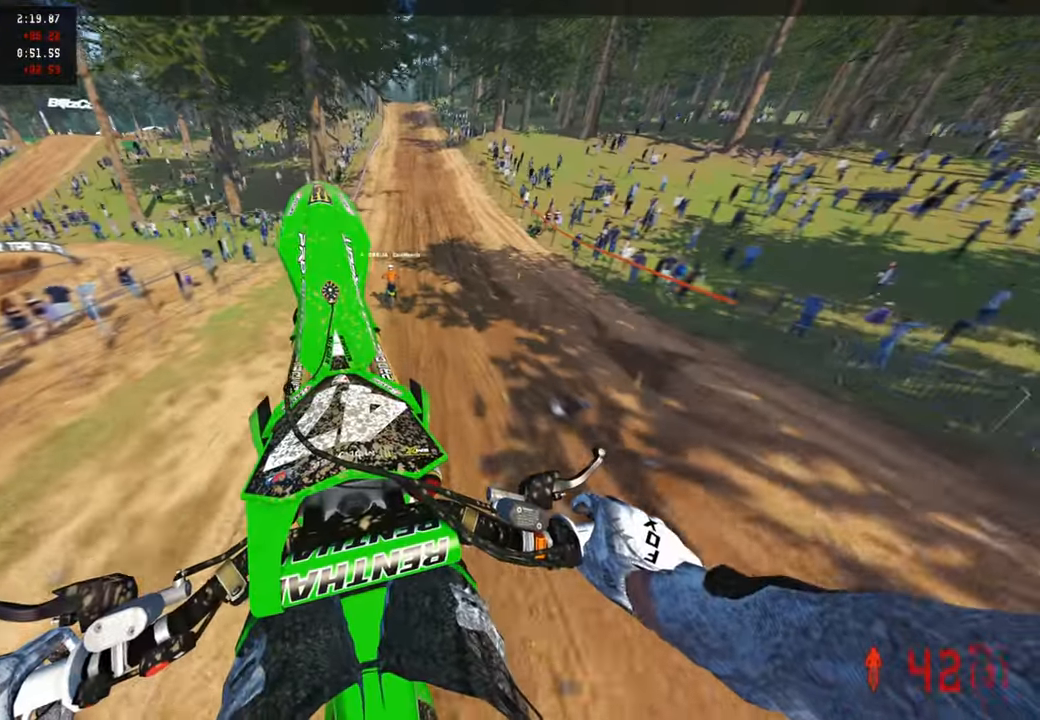
{"buttons": ["R2"], "left_stick": "center", "right_stick": "up", "events": [[300, "left_stick", "left"], [450, "left_stick", "center"]]}
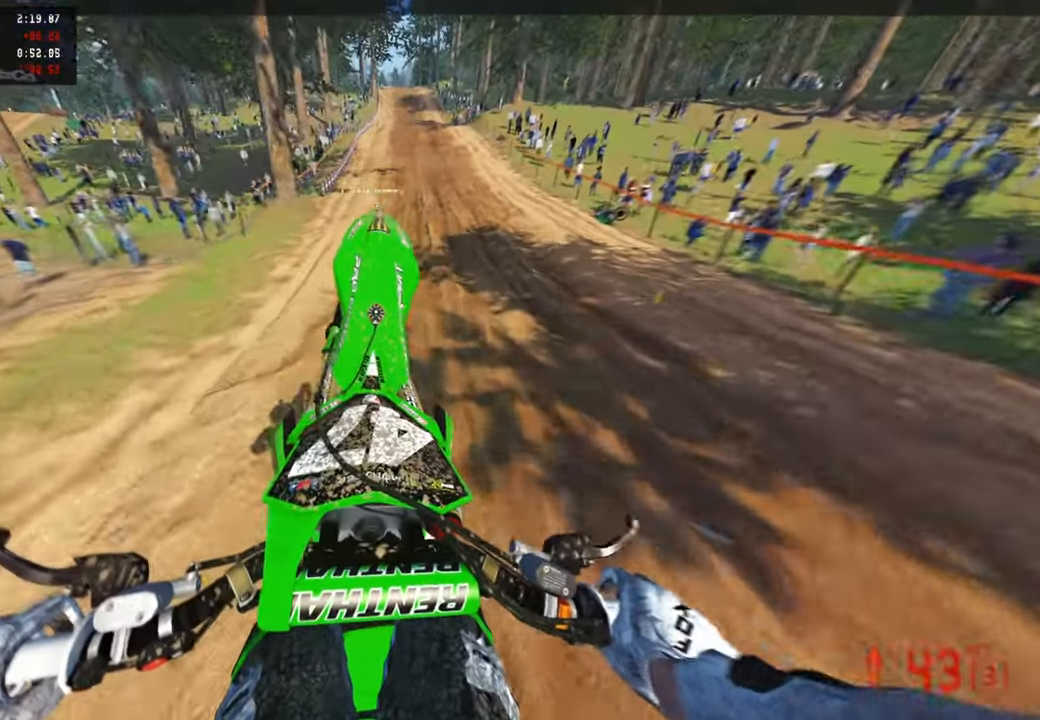
{"buttons": ["R2"], "left_stick": "center", "right_stick": "down", "events": [[166, "right_stick", "center"], [200, "R3", "down"], [300, "right_stick", "down"], [333, "R3", "up"]]}
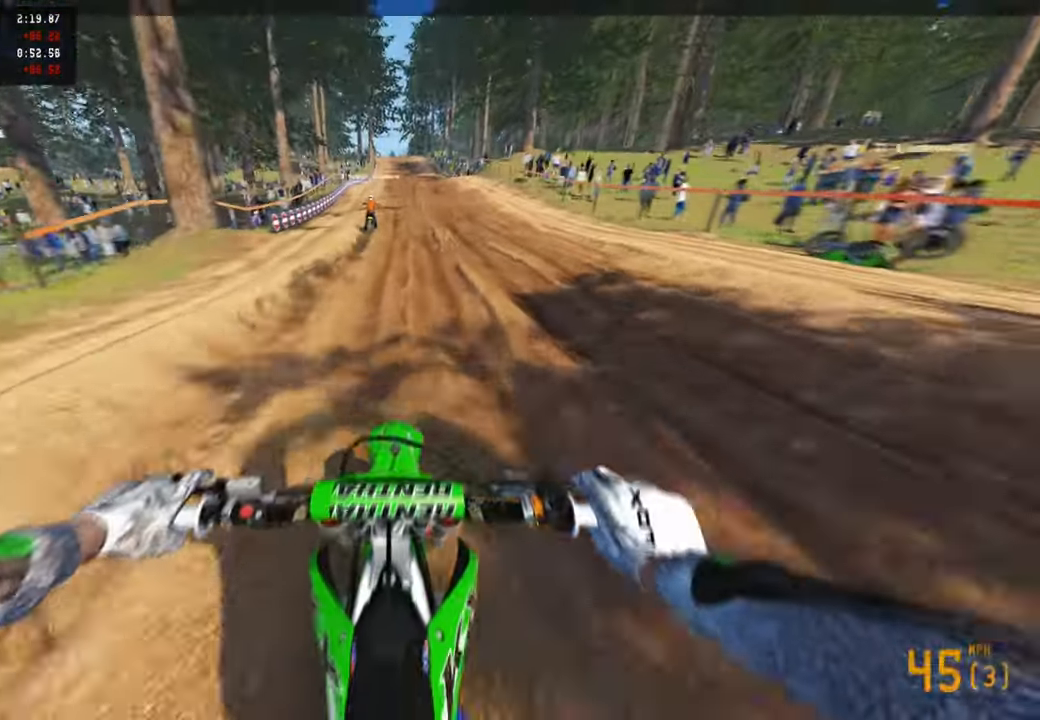
{"buttons": ["R2"], "left_stick": "center", "right_stick": "down", "events": []}
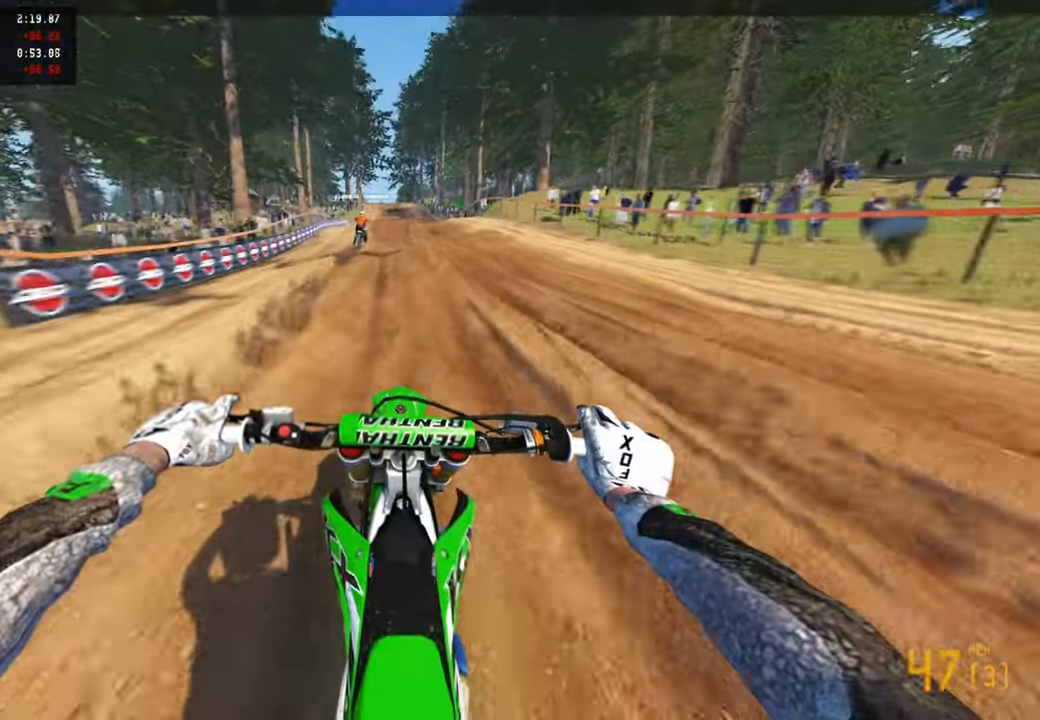
{"buttons": ["R2"], "left_stick": "center", "right_stick": "down", "events": [[366, "R2", "up"], [433, "R2", "down"]]}
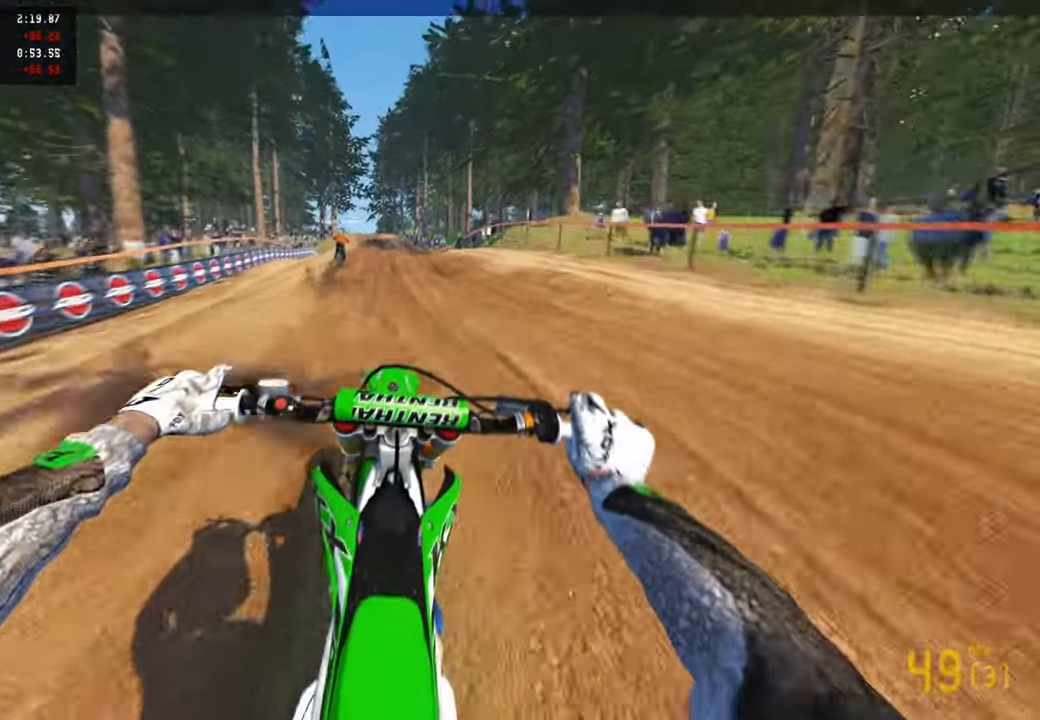
{"buttons": ["R2"], "left_stick": "center", "right_stick": "down", "events": []}
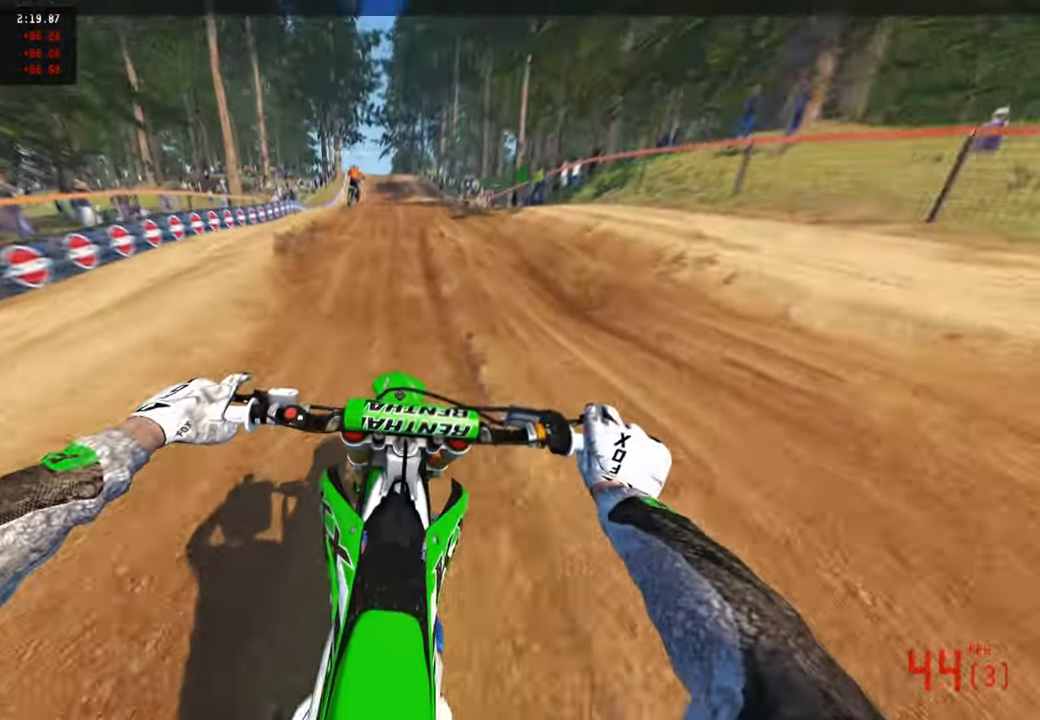
{"buttons": ["R2"], "left_stick": "center", "right_stick": "down", "events": []}
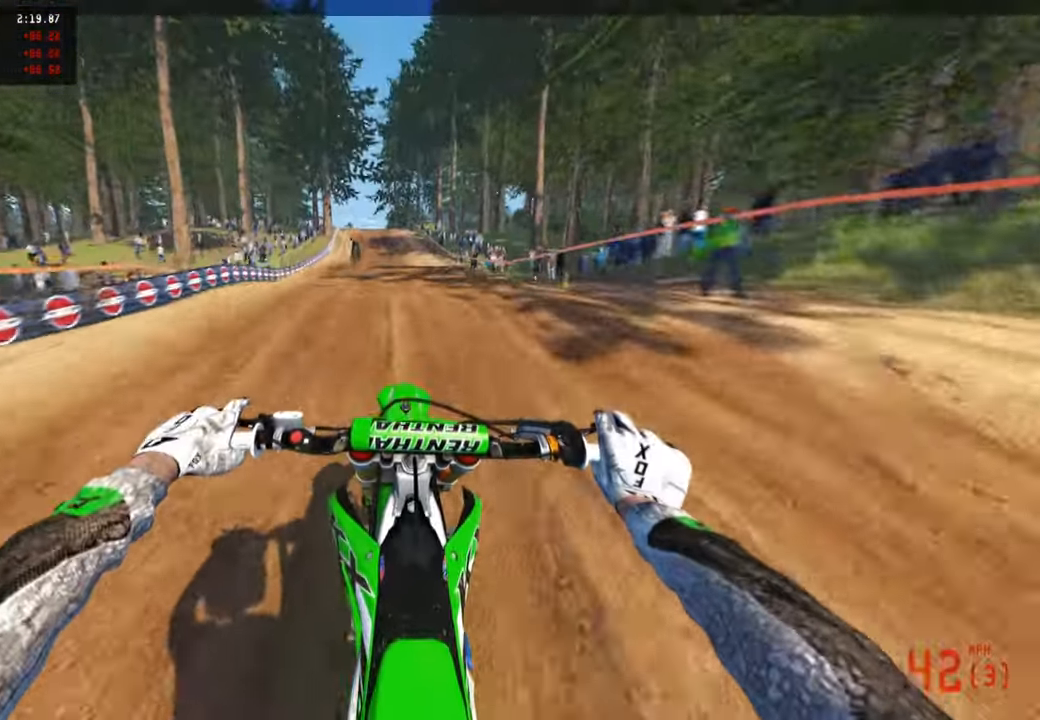
{"buttons": ["R2"], "left_stick": "center", "right_stick": "down", "events": [[366, "L2", "down"], [500, "L2", "up"]]}
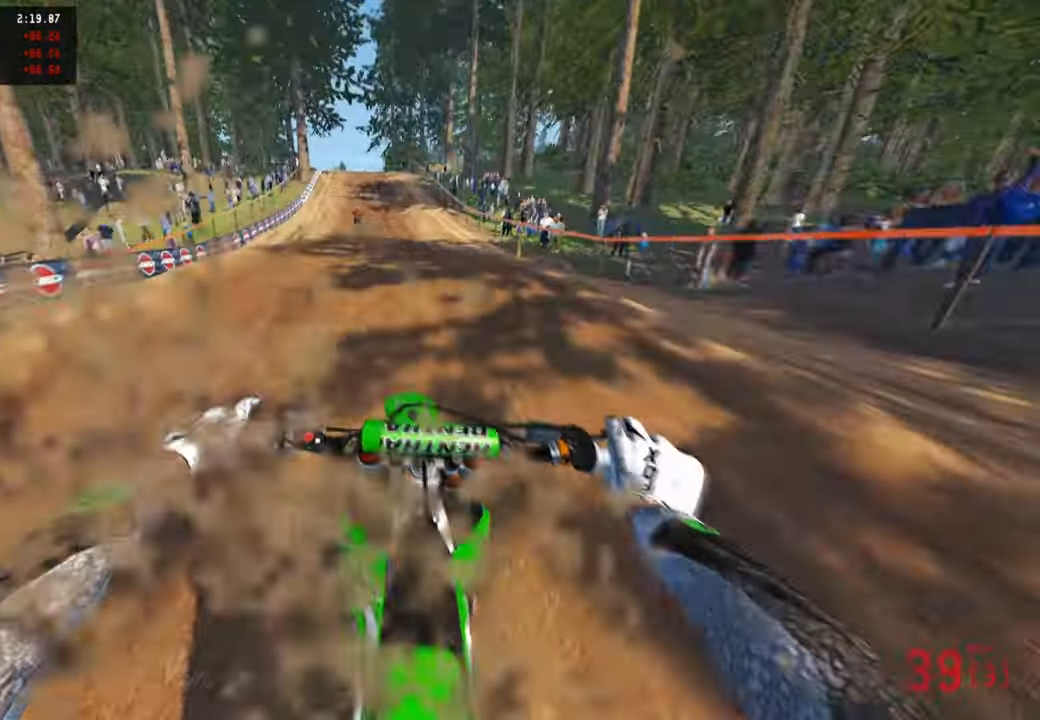
{"buttons": ["R2"], "left_stick": "center", "right_stick": "down", "events": []}
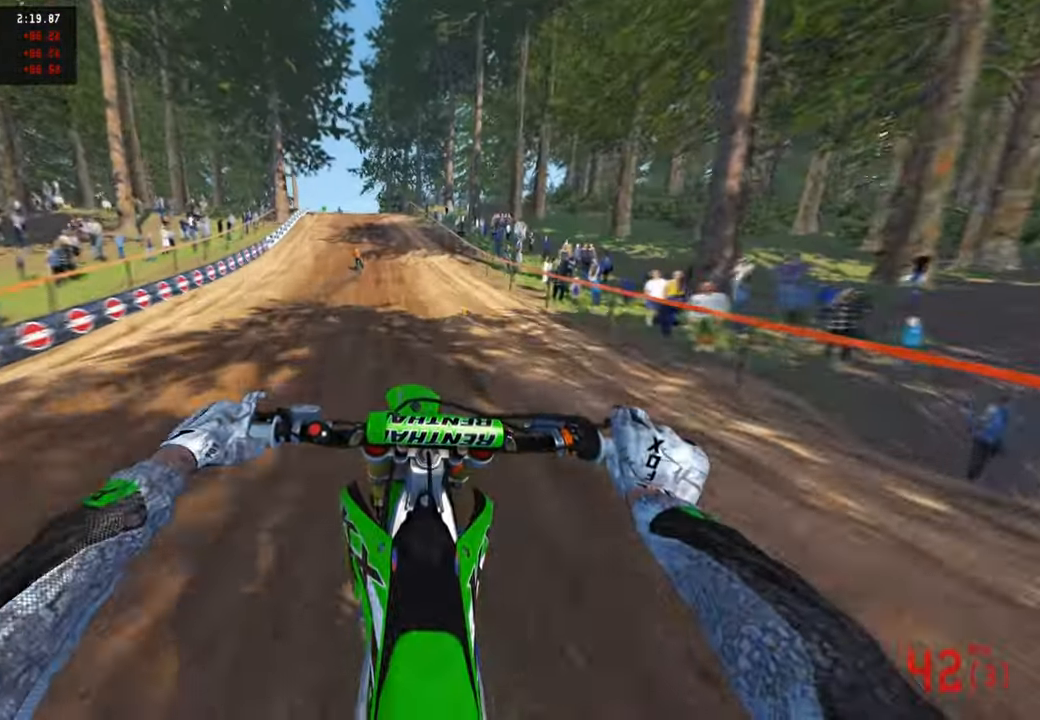
{"buttons": ["R2"], "left_stick": "up-left", "right_stick": "down", "events": [[233, "left_stick", "up-left"]]}
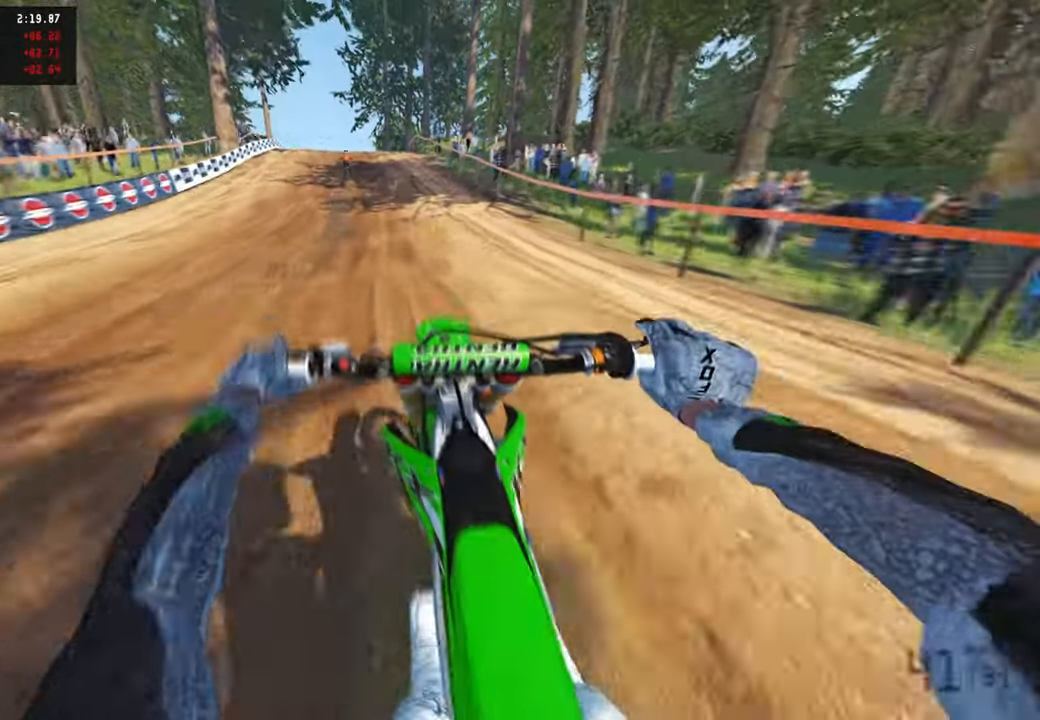
{"buttons": ["R2"], "left_stick": "up", "right_stick": "down", "events": [[200, "left_stick", "up"]]}
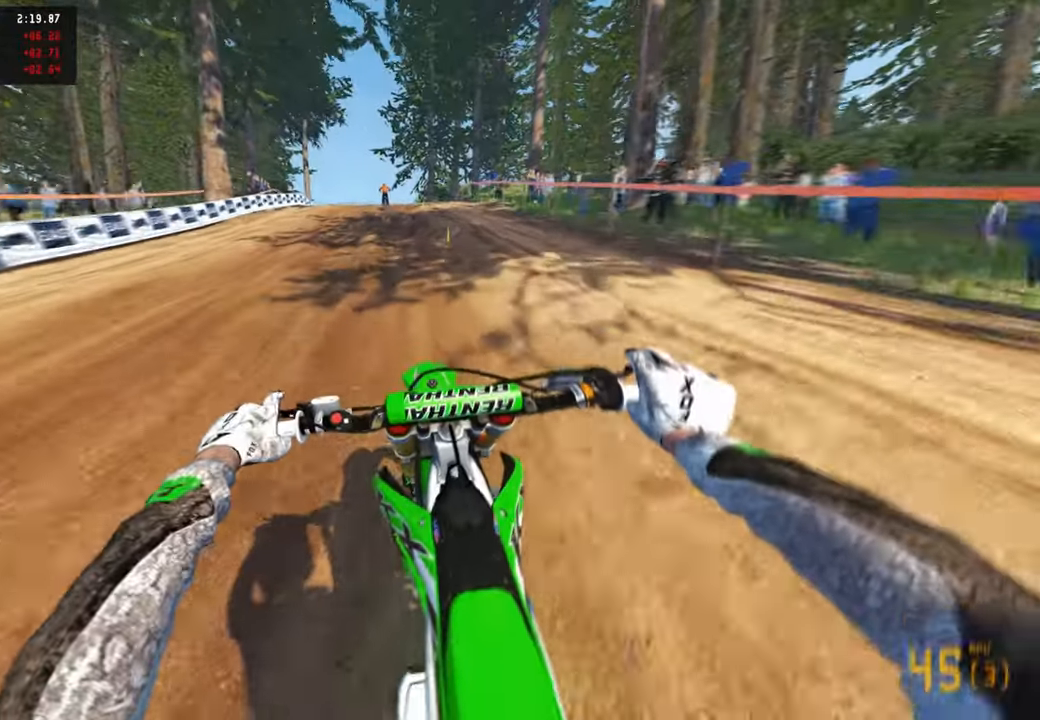
{"buttons": ["R2"], "left_stick": "up", "right_stick": "down", "events": []}
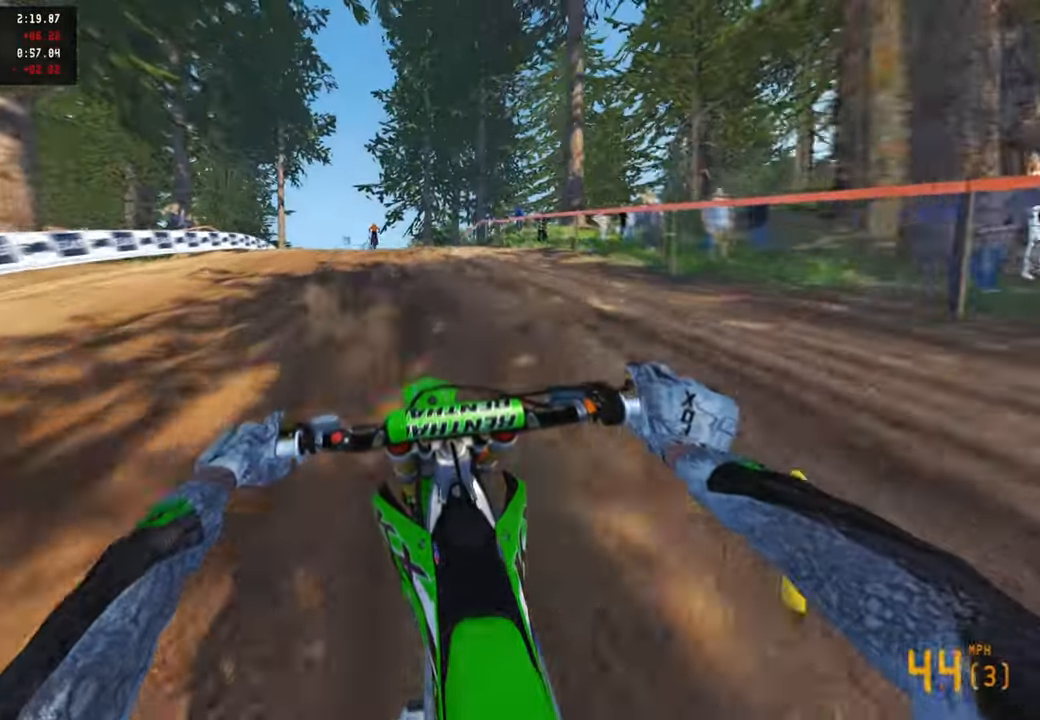
{"buttons": ["R2"], "left_stick": "up", "right_stick": "down-left", "events": [[66, "R3", "down"], [216, "R3", "up"], [316, "right_stick", "down-left"]]}
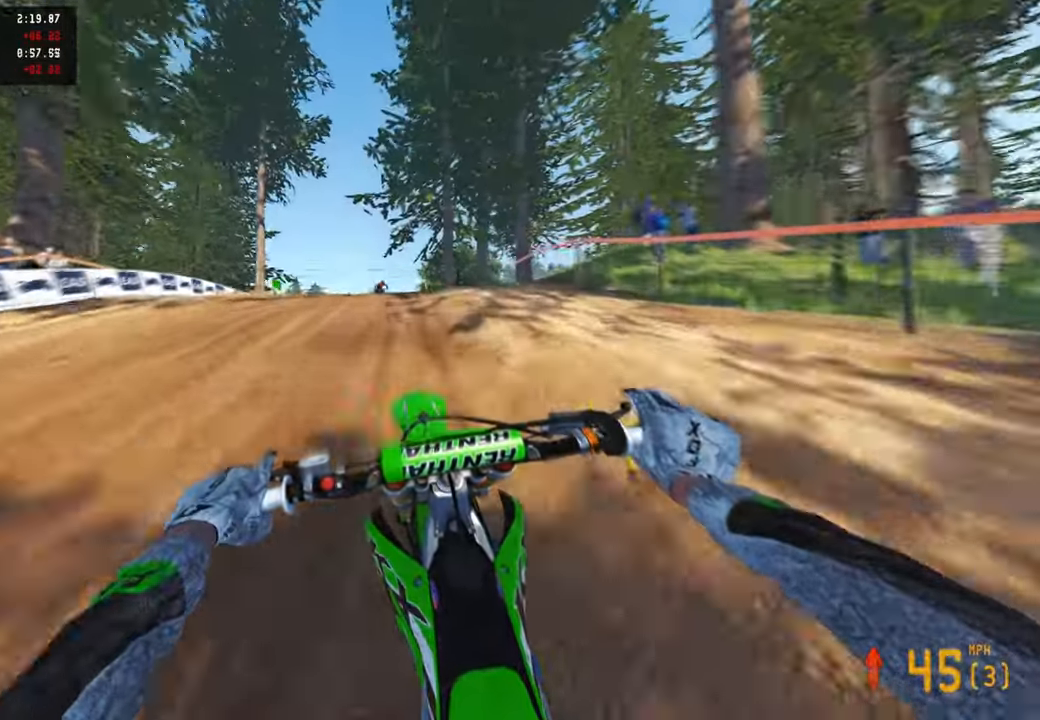
{"buttons": [], "left_stick": "up", "right_stick": "center", "events": [[100, "right_stick", "left"], [200, "right_stick", "up-left"], [383, "R3", "down"], [400, "right_stick", "center"], [500, "R2", "up"], [500, "R3", "up"]]}
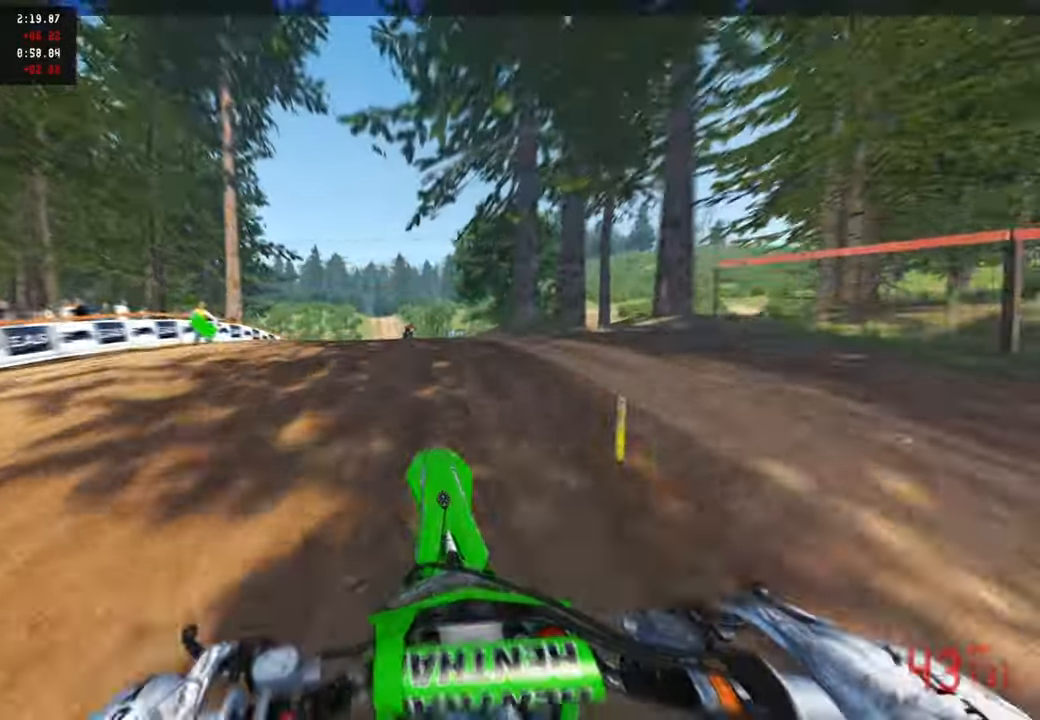
{"buttons": ["R2"], "left_stick": "up", "right_stick": "center", "events": [[50, "right_stick", "down"], [150, "R2", "down"], [250, "right_stick", "center"], [266, "R3", "down"], [383, "R3", "up"]]}
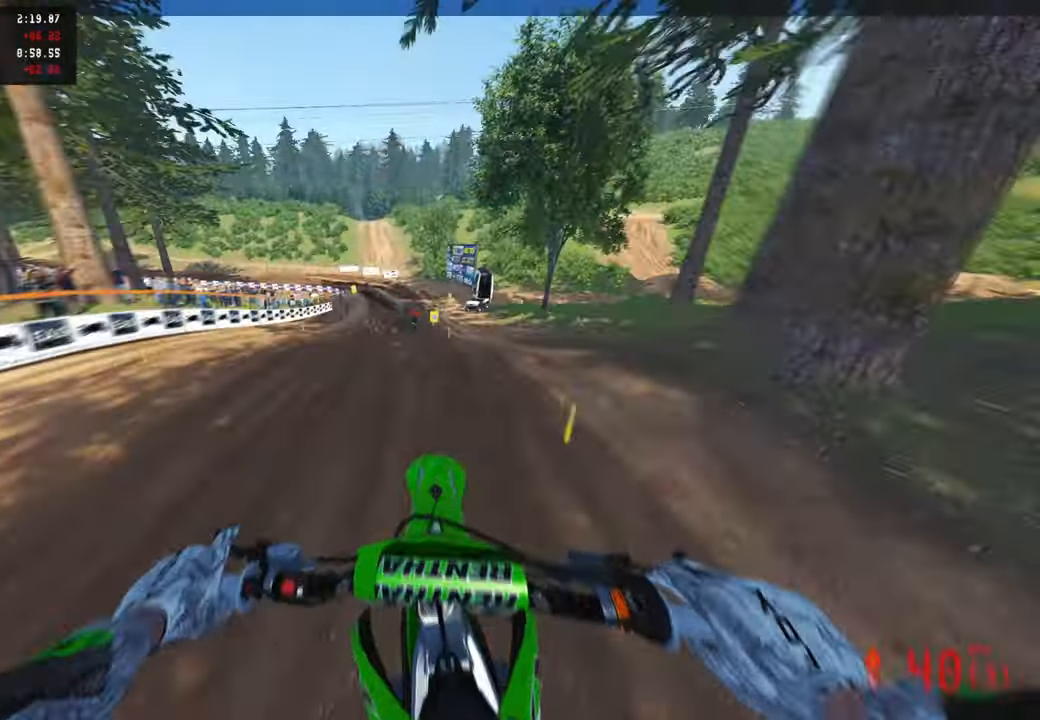
{"buttons": ["R2"], "left_stick": "up", "right_stick": "up", "events": [[183, "right_stick", "up"]]}
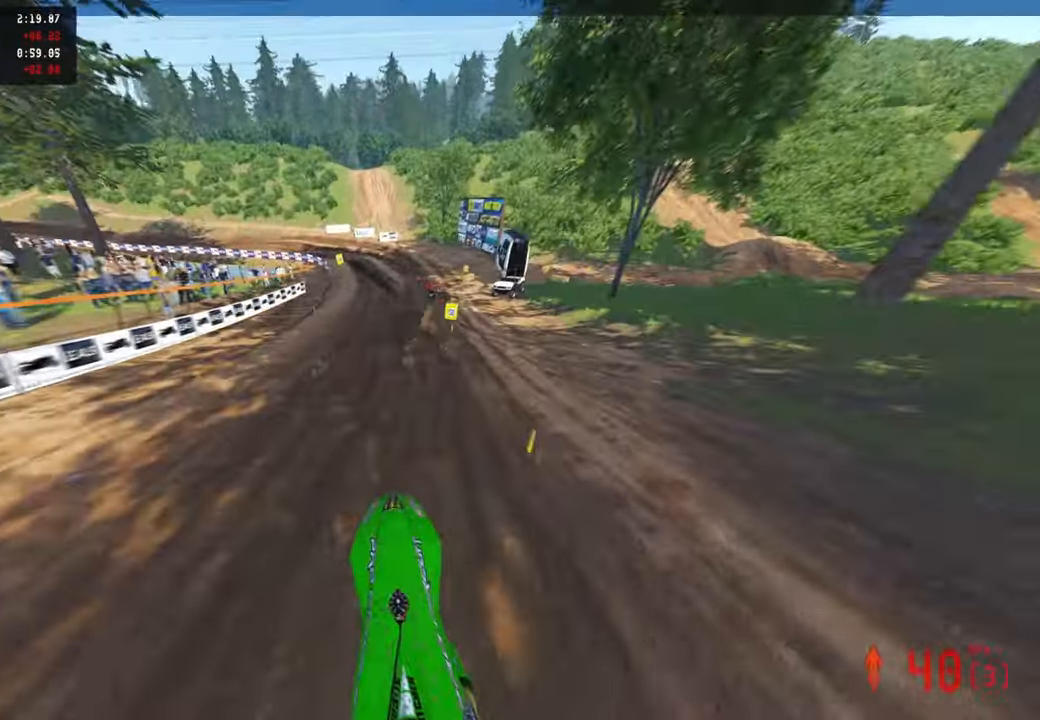
{"buttons": ["R2"], "left_stick": "up", "right_stick": "center", "events": [[400, "right_stick", "center"]]}